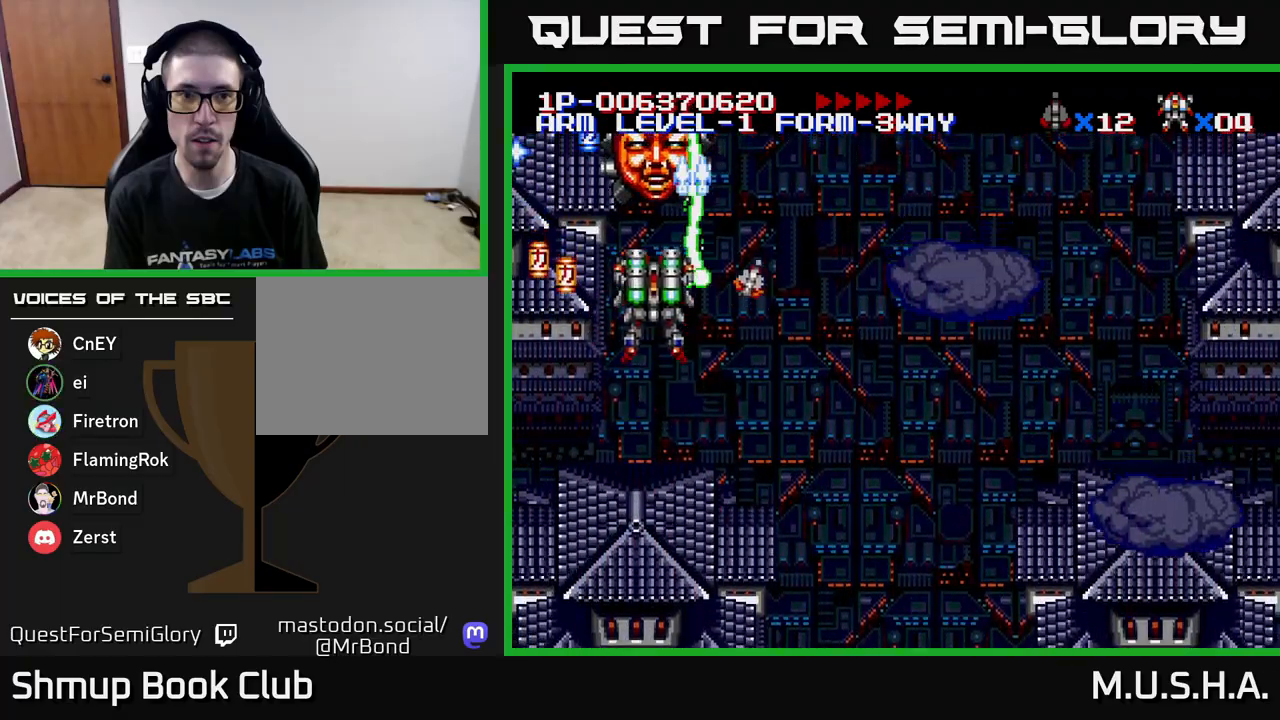
Gameplay with a controller (Xbox layout); each line is a JSON object with the inputs held at the frame after it. "events" lists button and stick changes between this image and that frame as [ms after this image, input, new state], when the widget could be followed in between. Not read: left_stick.
{"buttons": ["X", "Y", "DPAD_RIGHT"], "right_stick": "center", "events": [[33, "DPAD_DOWN", "down"], [350, "DPAD_LEFT", "up"], [383, "DPAD_RIGHT", "down"], [433, "DPAD_DOWN", "up"]]}
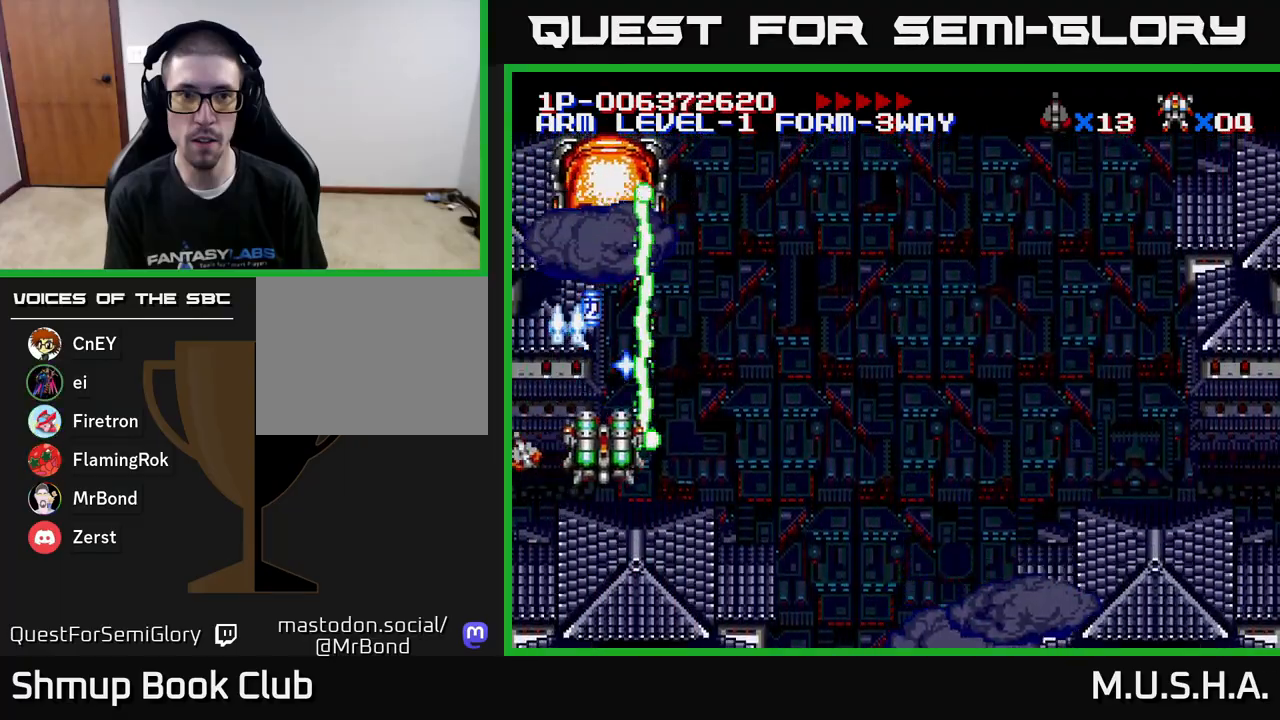
{"buttons": ["X", "Y", "DPAD_DOWN"], "right_stick": "center", "events": [[83, "DPAD_RIGHT", "up"], [100, "DPAD_UP", "down"], [150, "DPAD_LEFT", "down"], [200, "DPAD_UP", "up"], [250, "DPAD_DOWN", "down"], [267, "DPAD_LEFT", "up"], [283, "DPAD_RIGHT", "down"], [433, "DPAD_RIGHT", "up"]]}
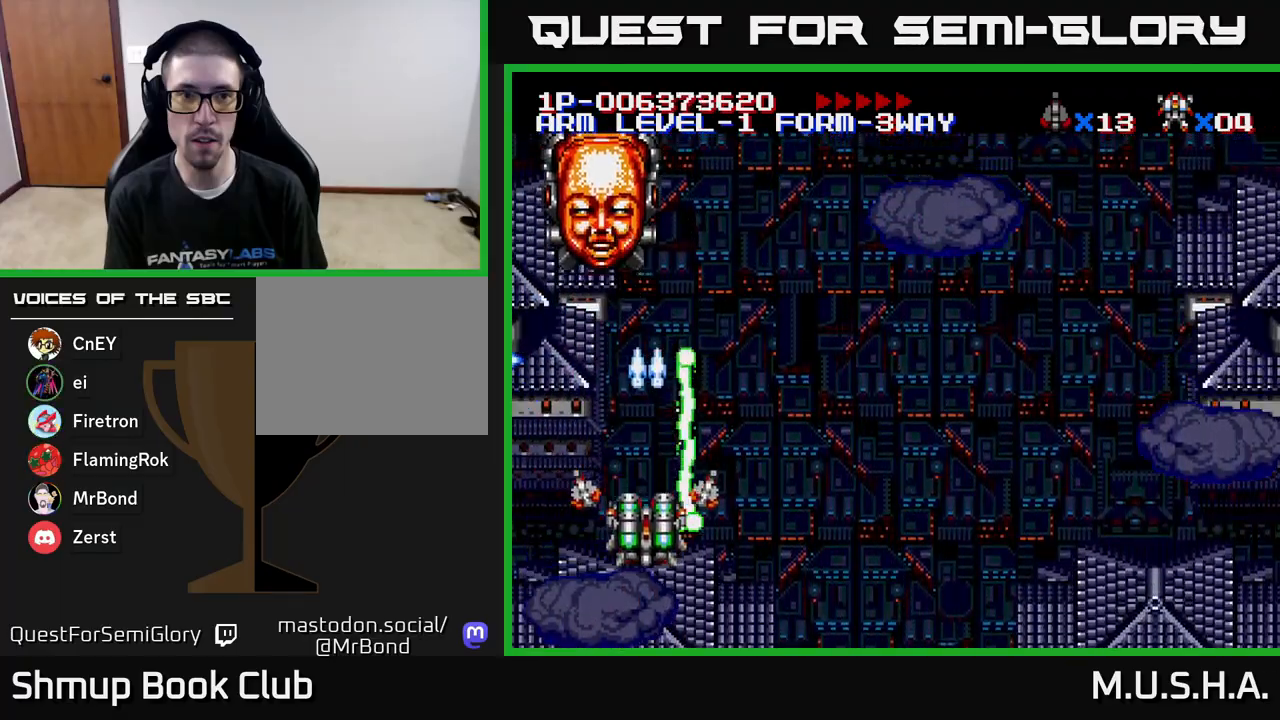
{"buttons": ["X", "Y"], "right_stick": "center", "events": [[50, "DPAD_DOWN", "up"]]}
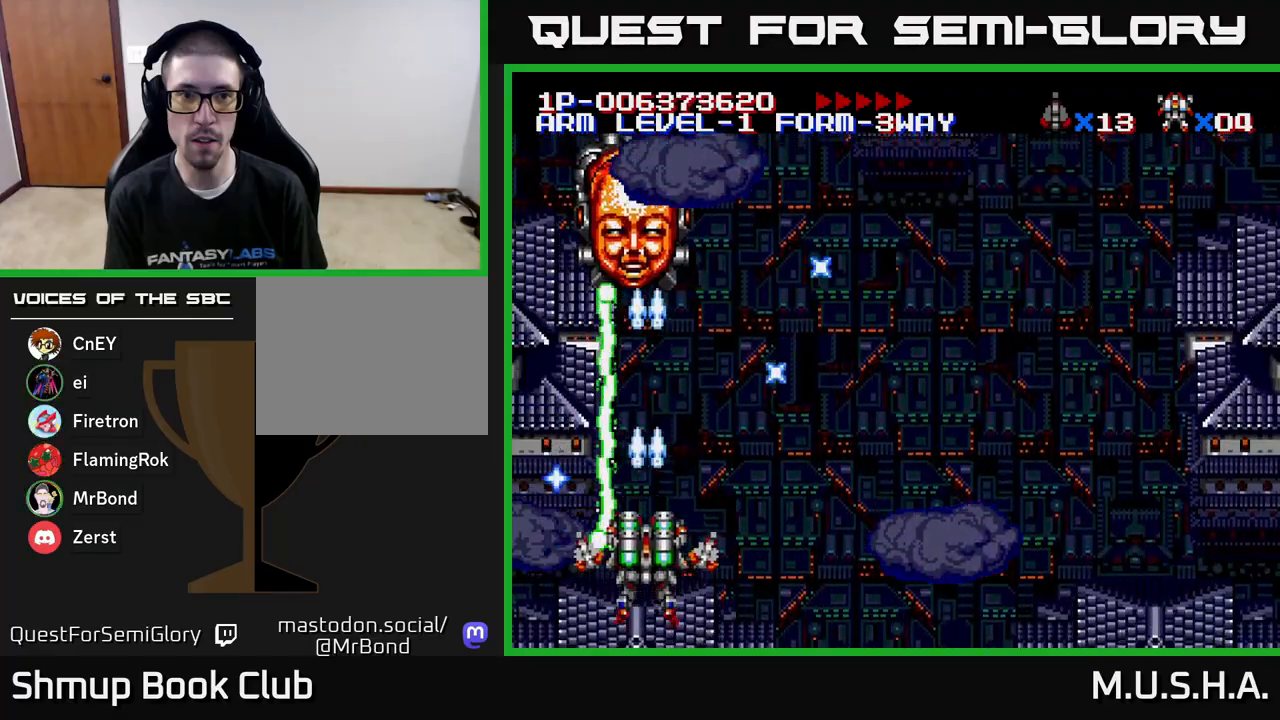
{"buttons": ["X", "Y"], "right_stick": "center", "events": [[200, "DPAD_RIGHT", "down"], [283, "DPAD_RIGHT", "up"]]}
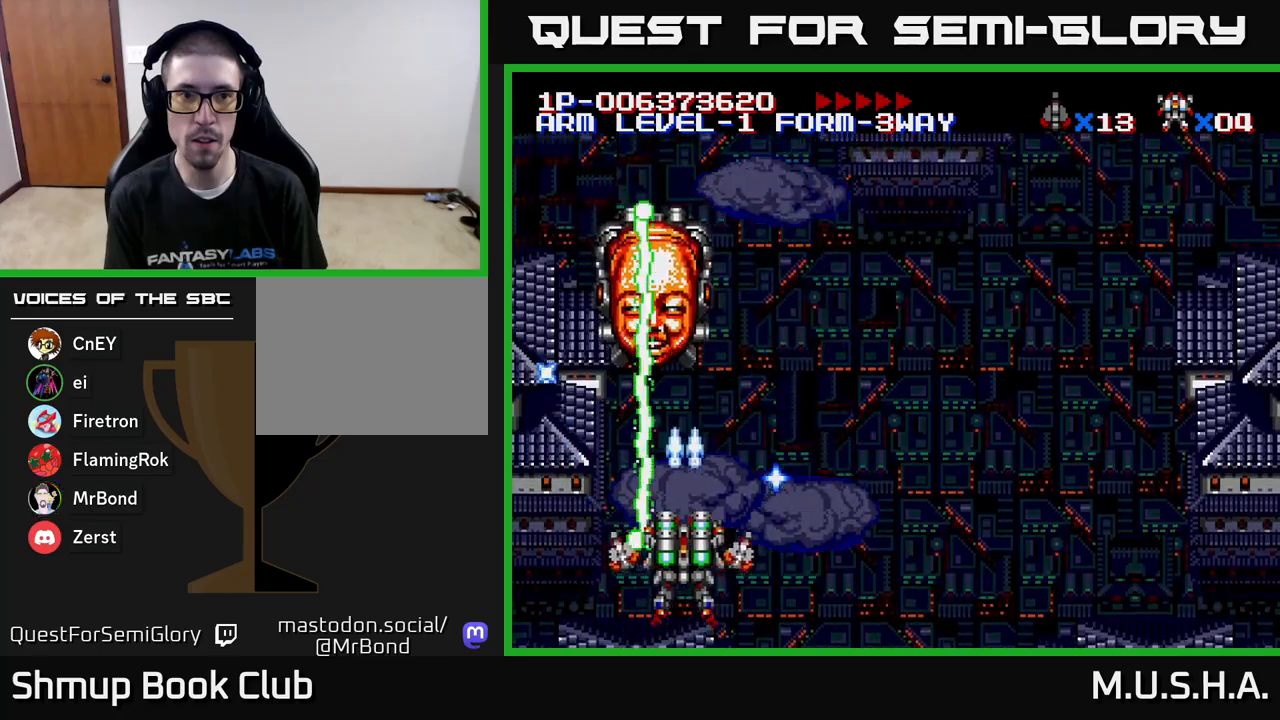
{"buttons": ["X", "Y", "DPAD_DOWN"], "right_stick": "center", "events": [[67, "DPAD_DOWN", "down"], [167, "DPAD_DOWN", "up"], [500, "DPAD_DOWN", "down"]]}
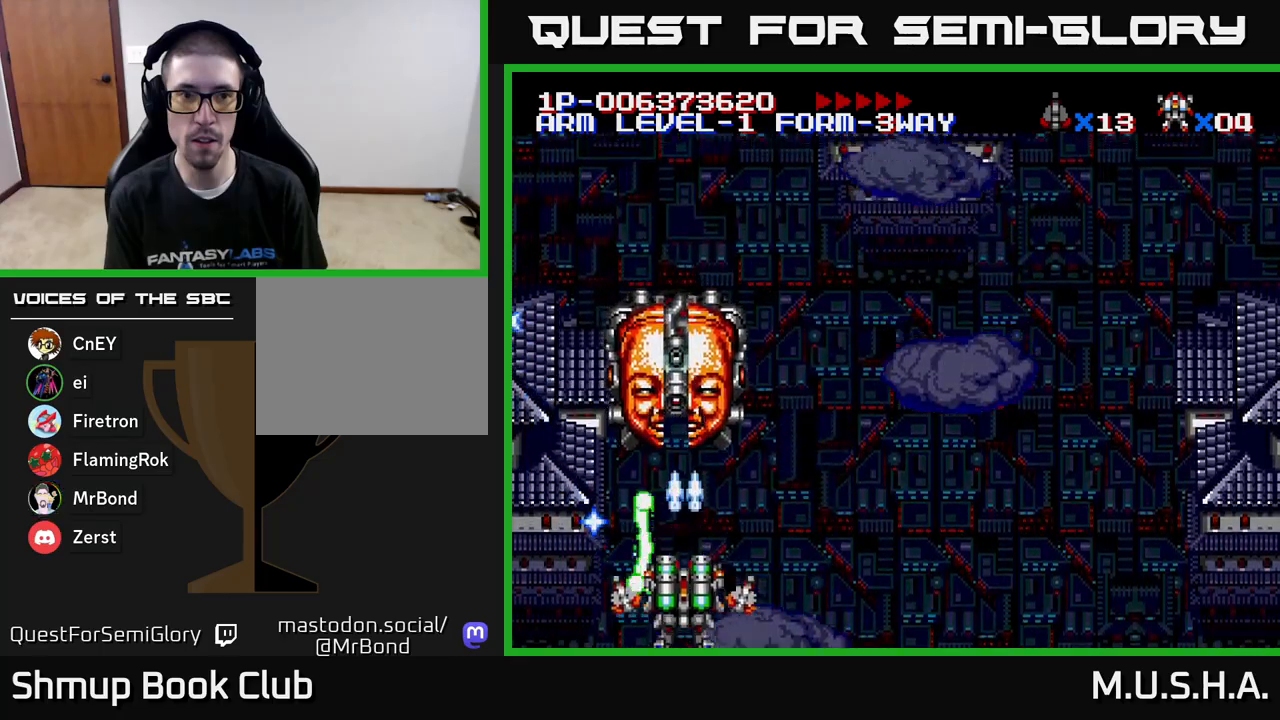
{"buttons": ["X", "Y", "DPAD_RIGHT"], "right_stick": "center", "events": [[17, "DPAD_RIGHT", "down"], [67, "DPAD_DOWN", "up"], [83, "DPAD_RIGHT", "up"], [267, "DPAD_DOWN", "down"], [417, "DPAD_RIGHT", "down"], [450, "DPAD_DOWN", "up"]]}
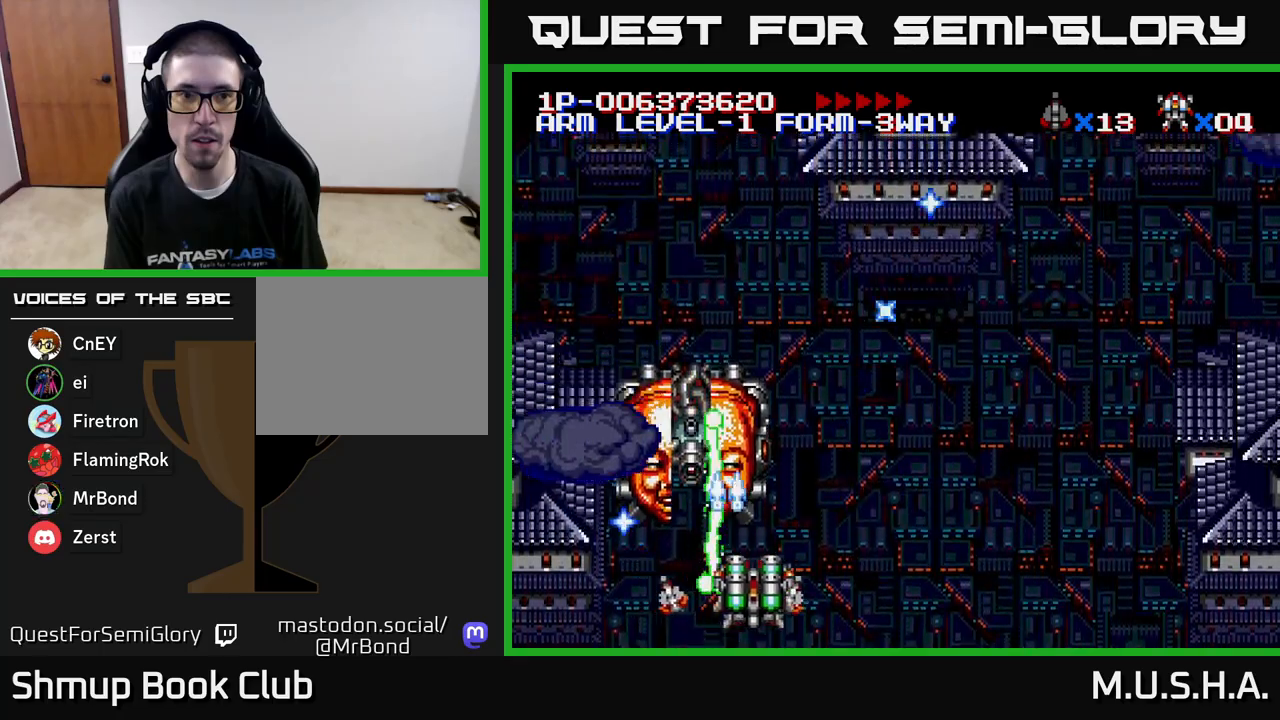
{"buttons": ["X", "Y", "DPAD_UP", "DPAD_RIGHT"], "right_stick": "center", "events": [[133, "DPAD_DOWN", "down"], [233, "DPAD_DOWN", "up"], [400, "DPAD_RIGHT", "up"], [400, "DPAD_UP", "down"], [500, "DPAD_RIGHT", "down"]]}
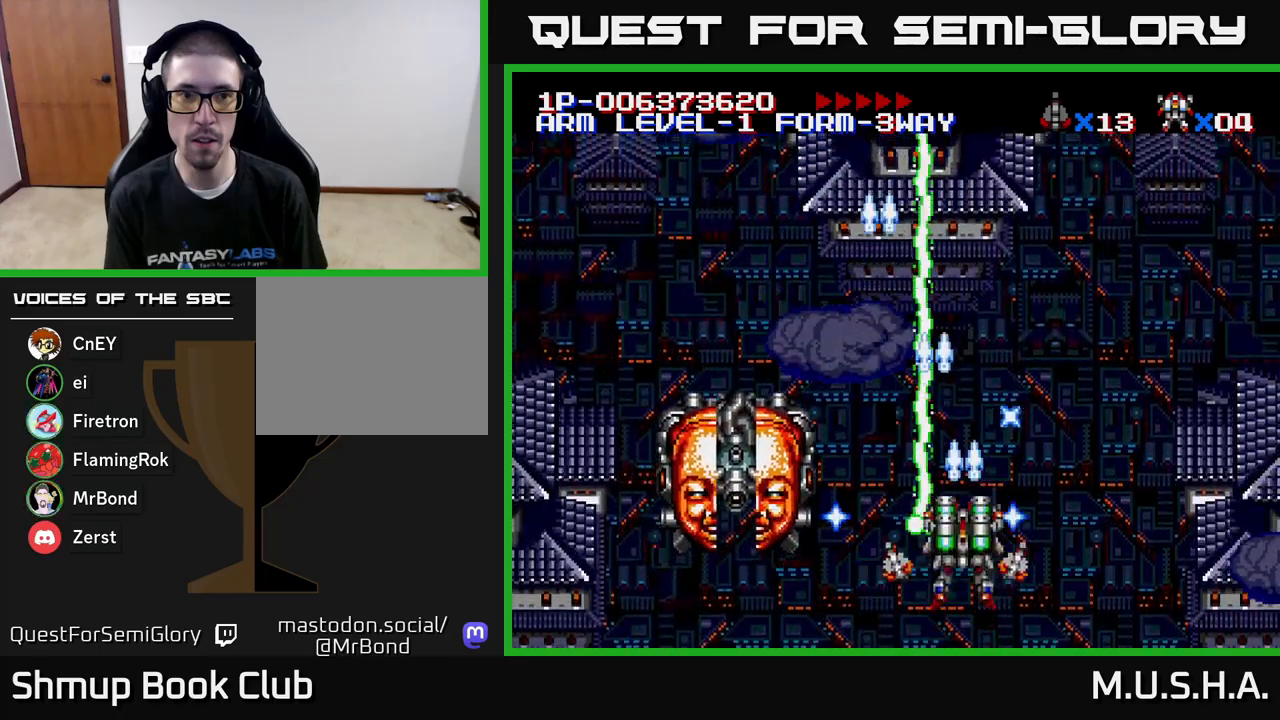
{"buttons": ["X", "Y"], "right_stick": "center", "events": [[433, "DPAD_RIGHT", "up"], [450, "DPAD_UP", "up"]]}
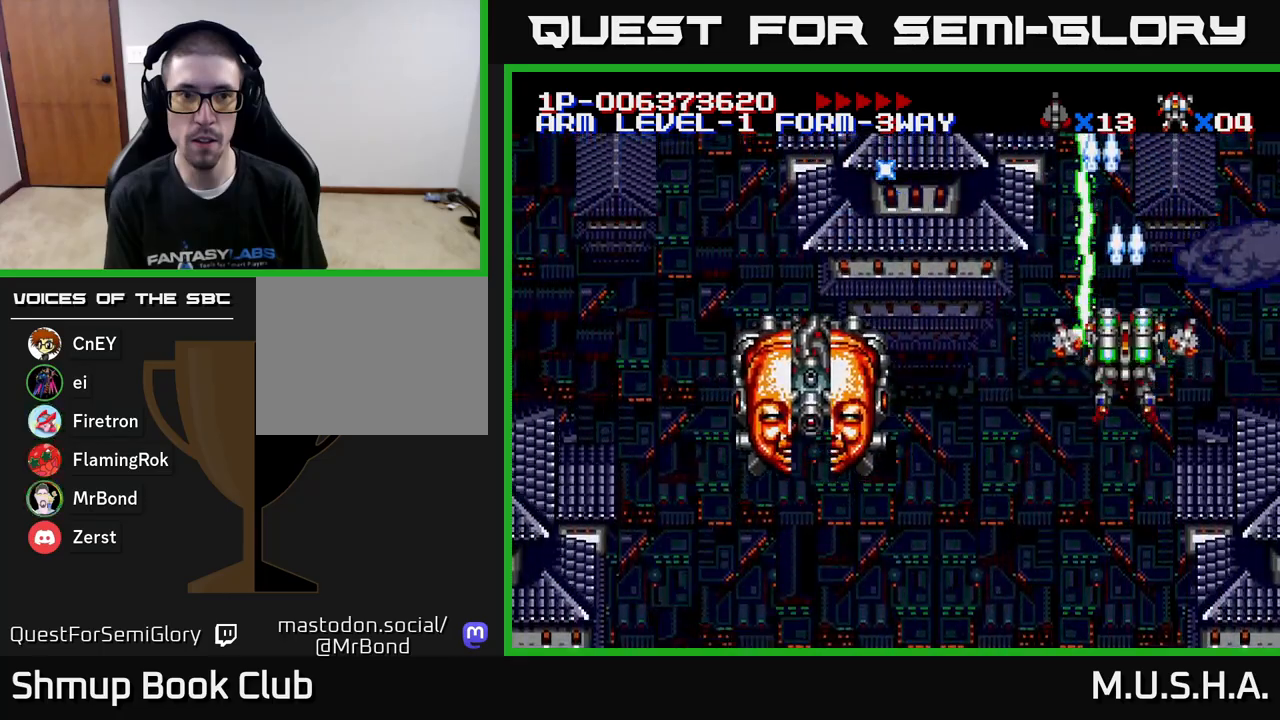
{"buttons": ["X", "Y", "DPAD_DOWN"], "right_stick": "center", "events": [[17, "DPAD_DOWN", "down"], [217, "DPAD_LEFT", "down"], [500, "DPAD_LEFT", "up"]]}
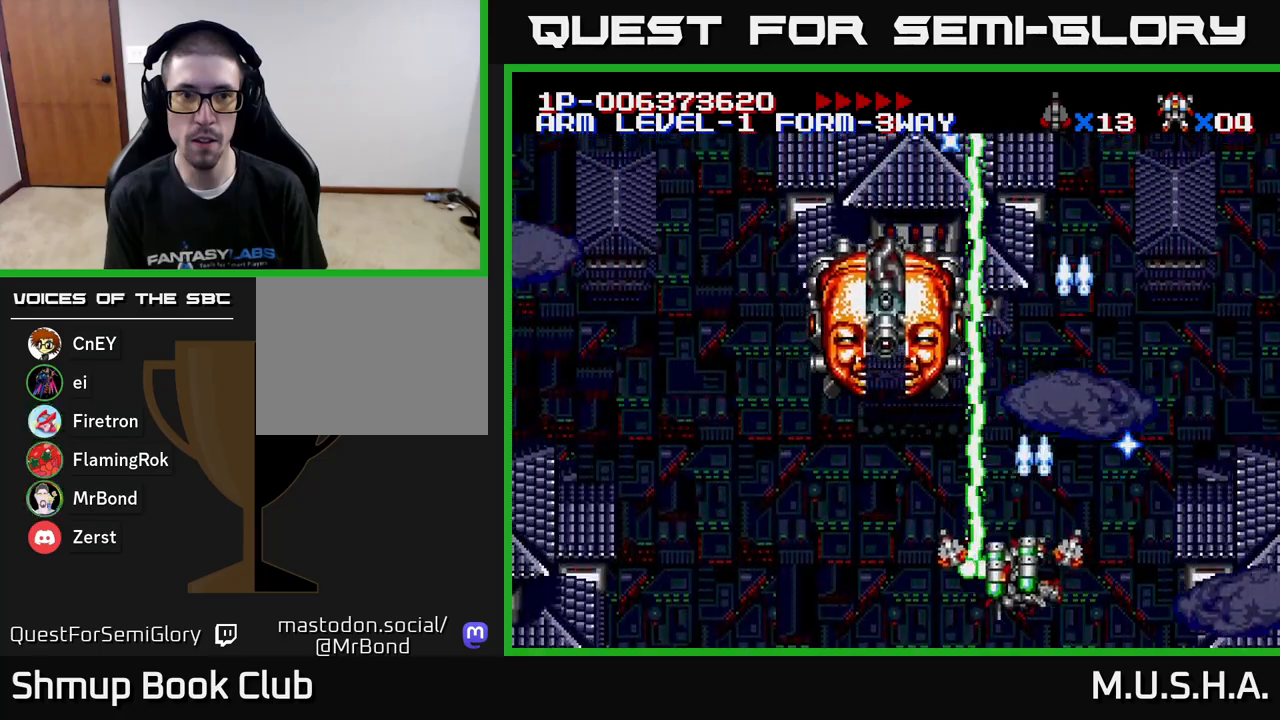
{"buttons": ["X", "Y"], "right_stick": "center", "events": [[50, "DPAD_RIGHT", "down"], [267, "DPAD_DOWN", "up"], [367, "DPAD_RIGHT", "up"]]}
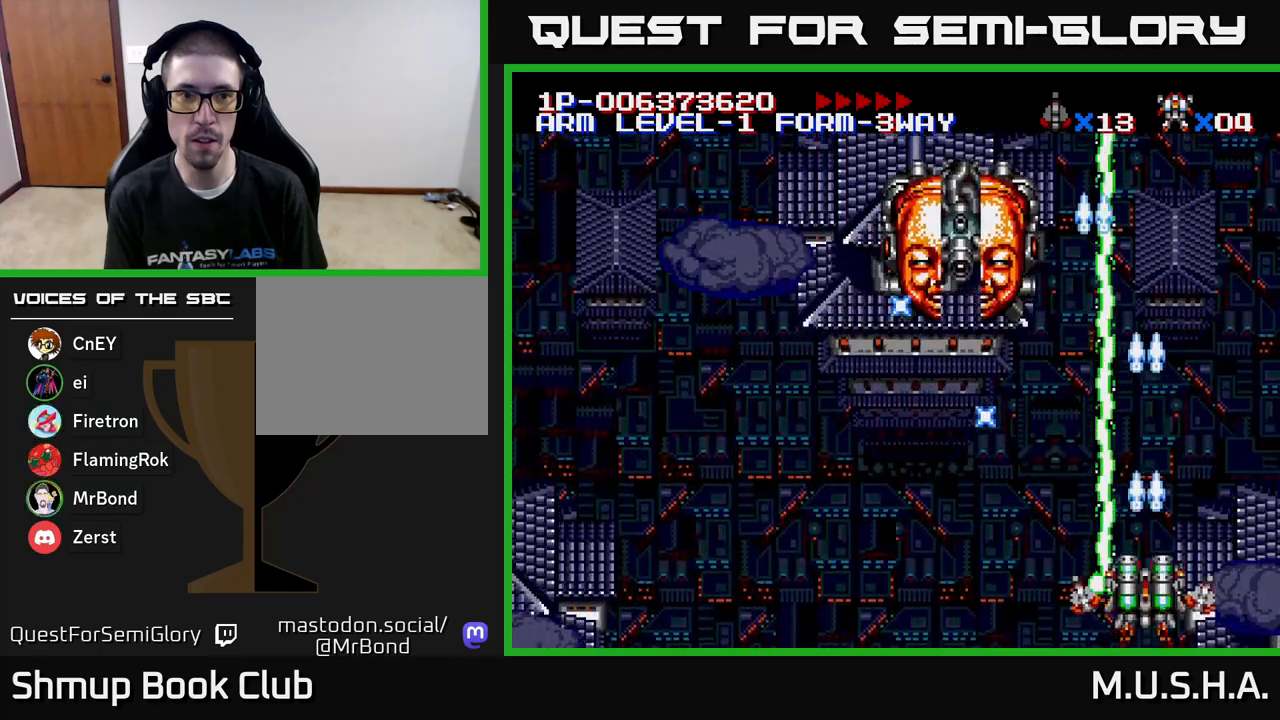
{"buttons": ["X", "Y"], "right_stick": "center", "events": [[33, "DPAD_UP", "down"], [150, "DPAD_RIGHT", "down"], [167, "DPAD_UP", "up"], [283, "DPAD_RIGHT", "up"]]}
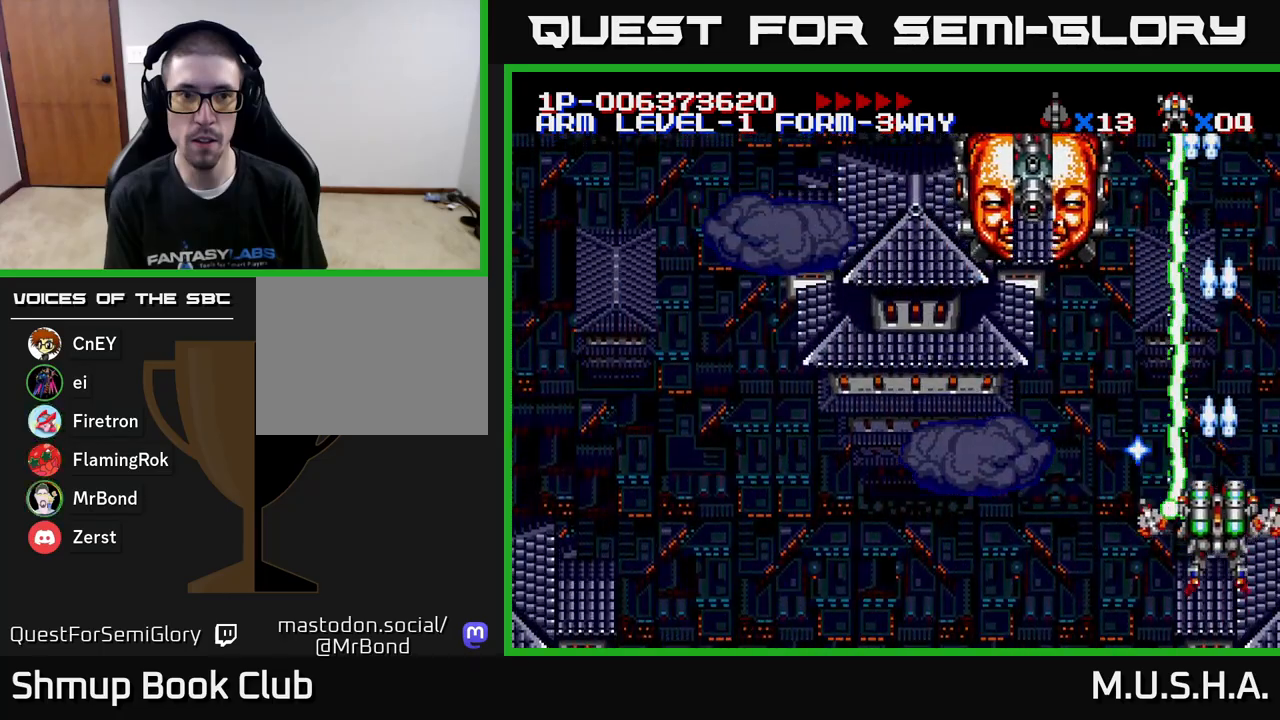
{"buttons": ["X", "Y"], "right_stick": "center", "events": [[117, "DPAD_LEFT", "down"], [383, "DPAD_LEFT", "up"], [417, "DPAD_RIGHT", "down"], [483, "DPAD_RIGHT", "up"]]}
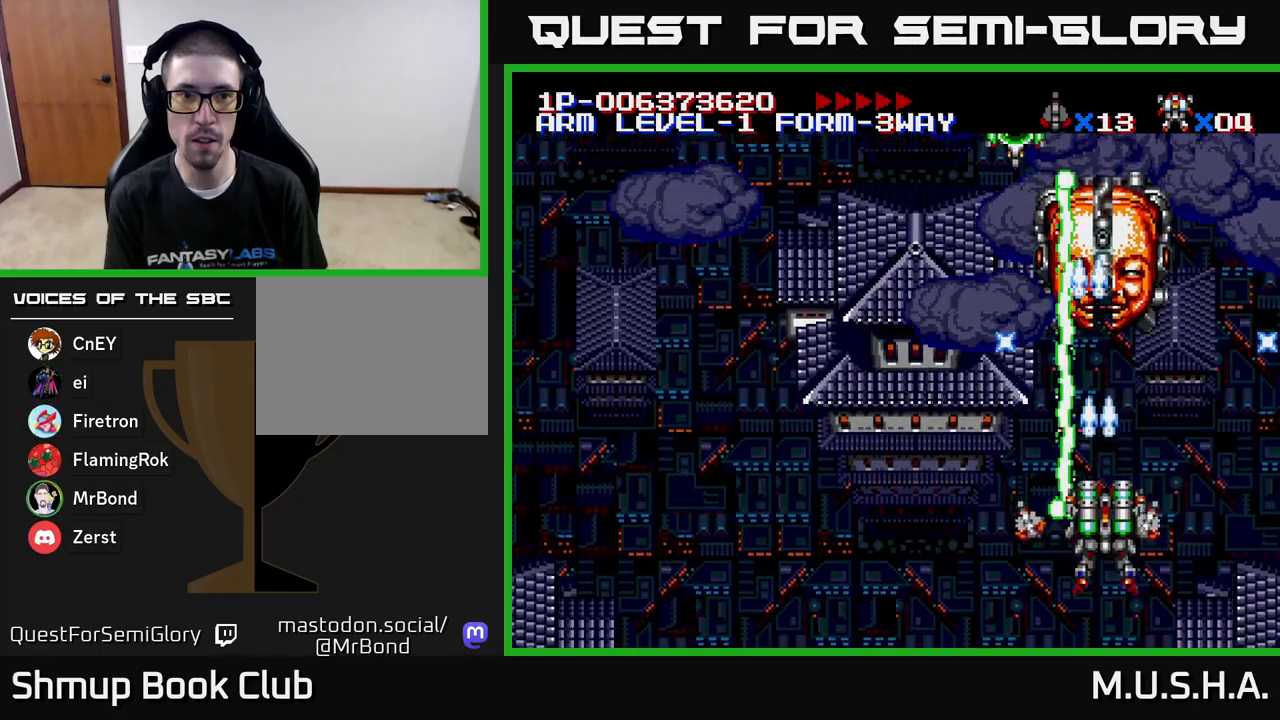
{"buttons": ["X", "Y"], "right_stick": "center", "events": [[317, "DPAD_LEFT", "down"], [500, "DPAD_LEFT", "up"]]}
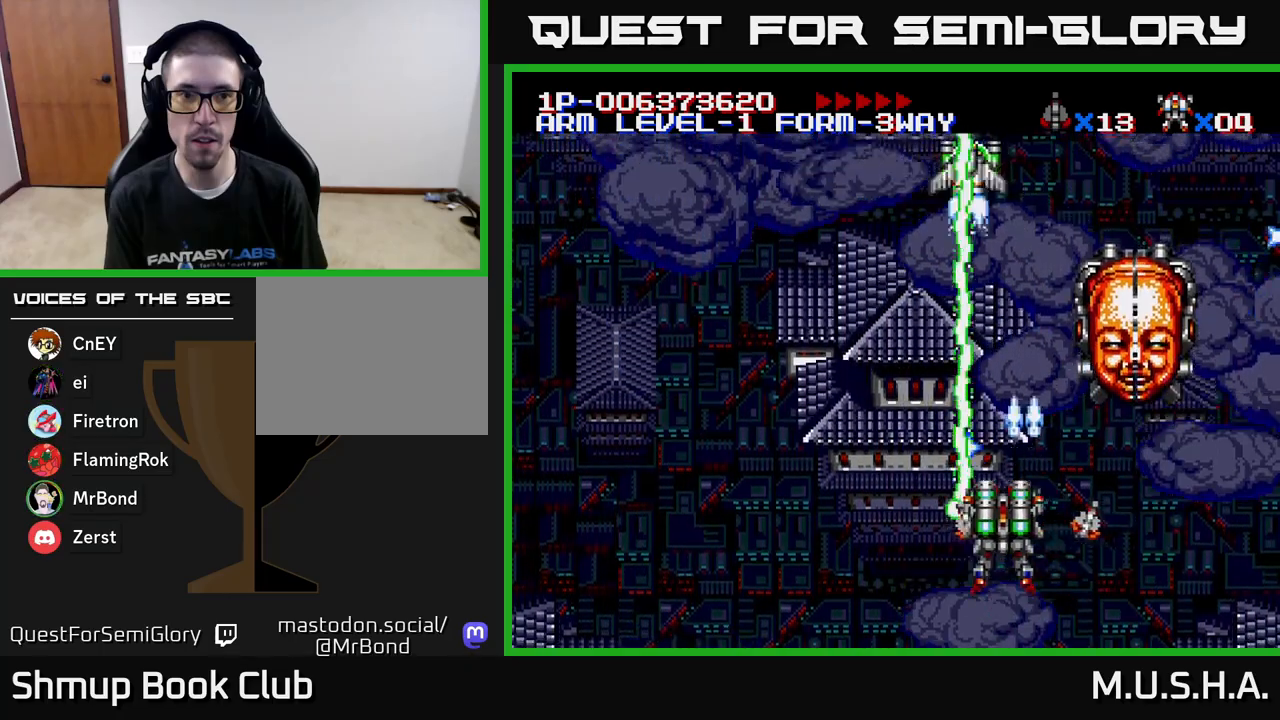
{"buttons": ["X", "Y"], "right_stick": "center", "events": [[33, "DPAD_RIGHT", "down"], [50, "DPAD_DOWN", "down"], [100, "DPAD_RIGHT", "up"], [217, "DPAD_RIGHT", "down"], [267, "DPAD_DOWN", "up"], [283, "DPAD_RIGHT", "up"]]}
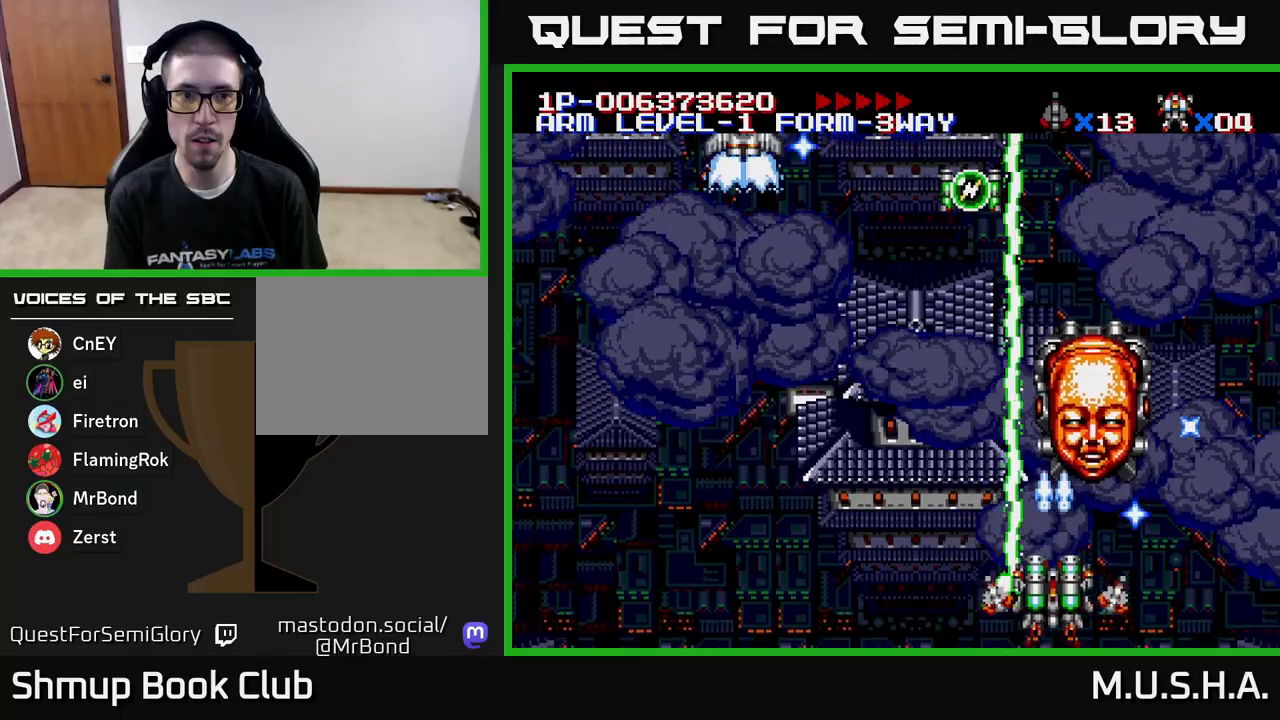
{"buttons": ["X", "Y", "DPAD_UP", "DPAD_LEFT"], "right_stick": "center", "events": [[100, "DPAD_LEFT", "down"], [500, "DPAD_UP", "down"]]}
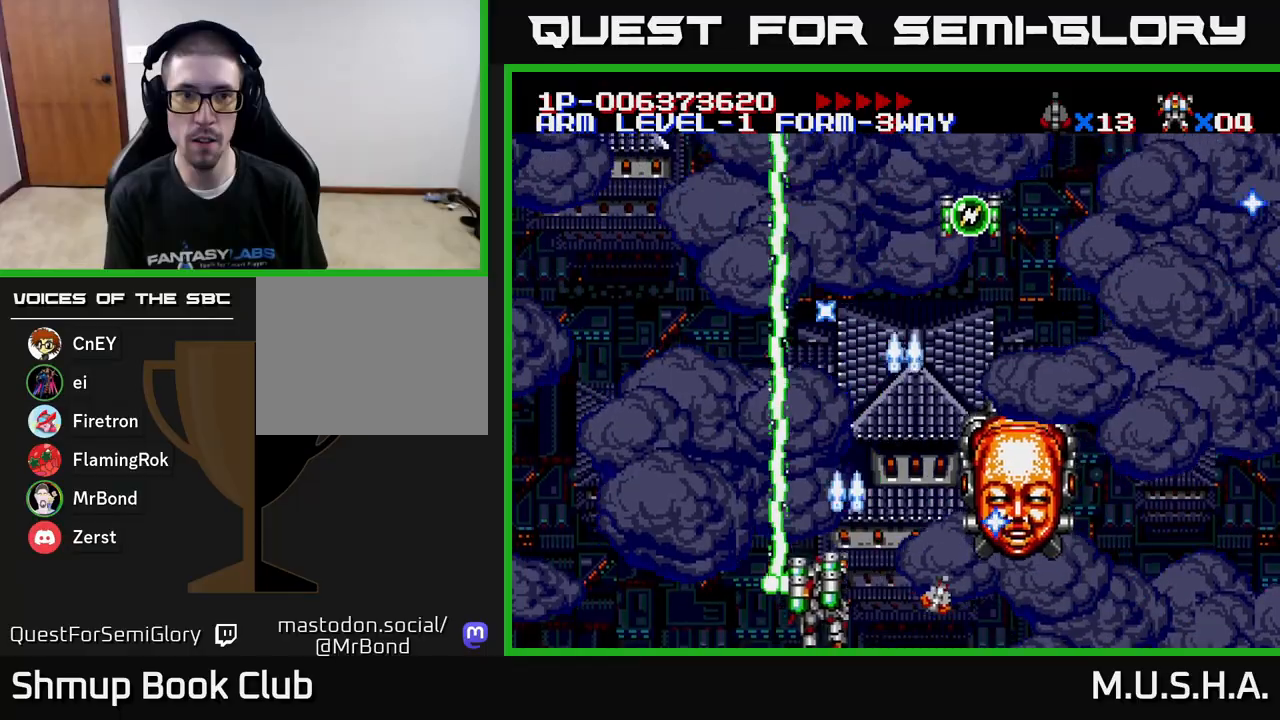
{"buttons": ["X", "Y", "DPAD_UP", "DPAD_RIGHT"], "right_stick": "center", "events": [[83, "DPAD_LEFT", "up"], [417, "DPAD_RIGHT", "down"]]}
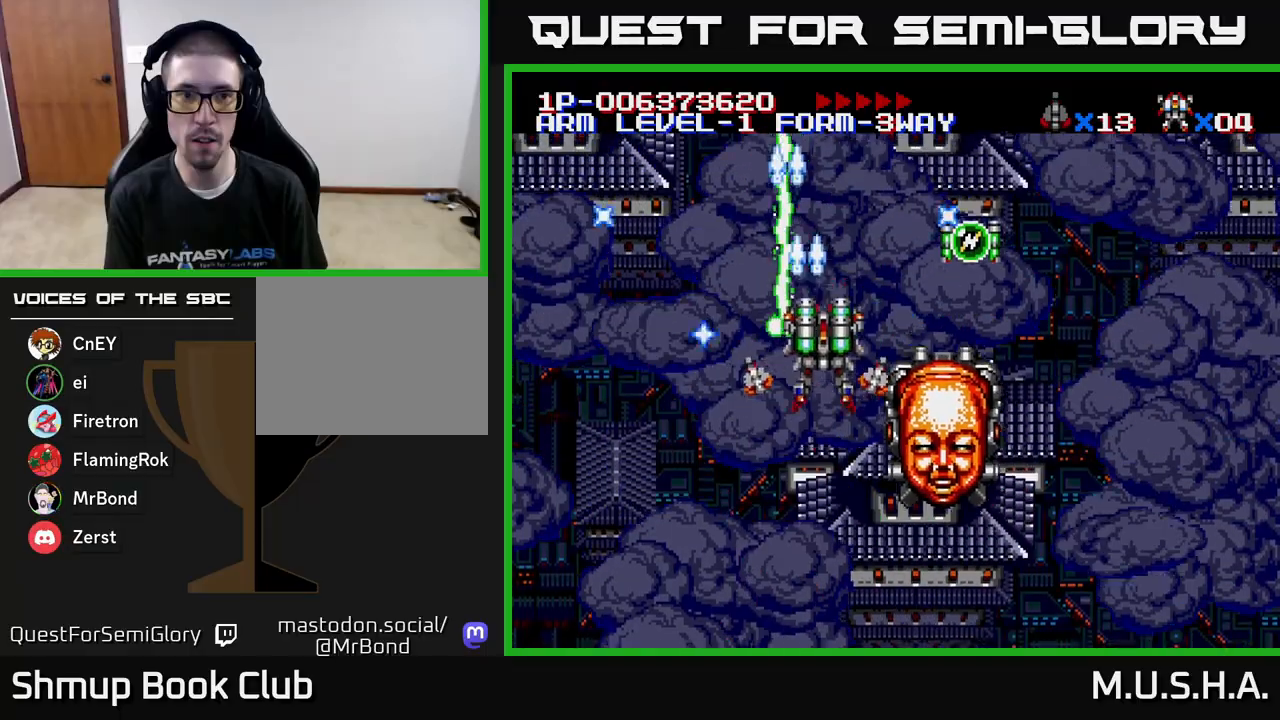
{"buttons": ["X", "Y", "DPAD_DOWN", "DPAD_RIGHT"], "right_stick": "center", "events": [[283, "DPAD_UP", "up"], [500, "DPAD_DOWN", "down"]]}
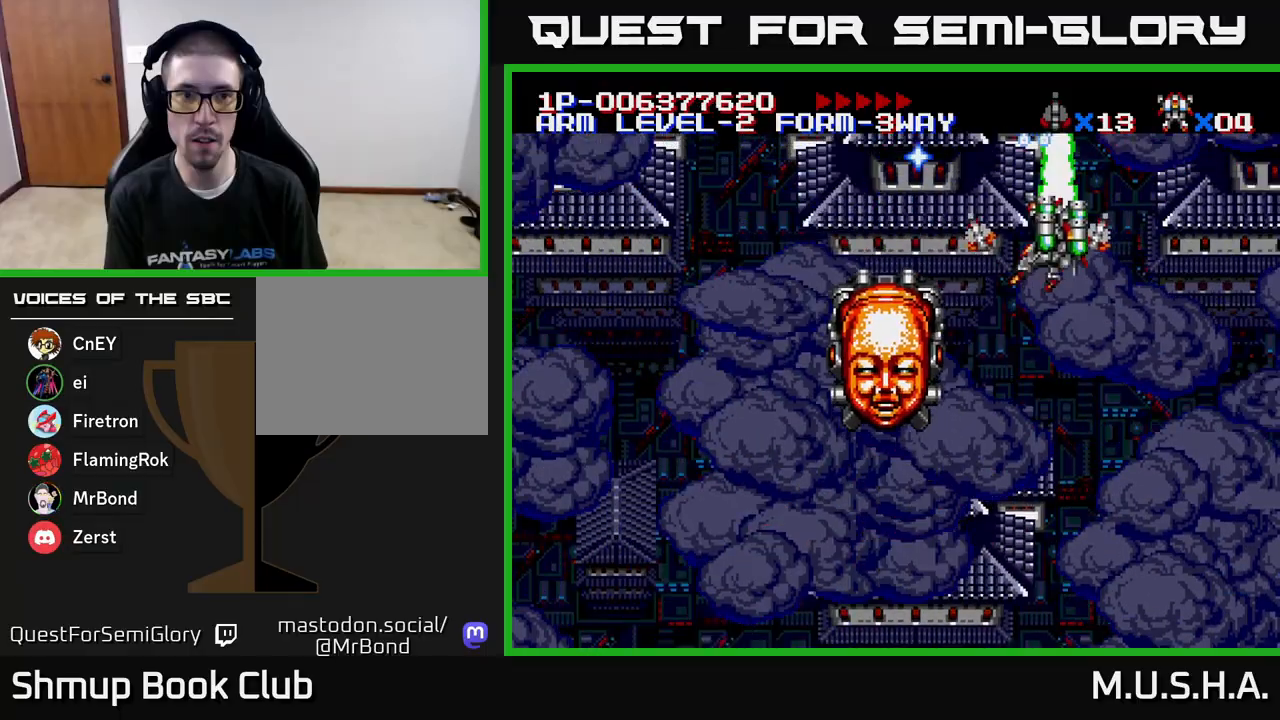
{"buttons": ["X", "Y", "DPAD_DOWN", "DPAD_LEFT"], "right_stick": "center", "events": [[150, "DPAD_RIGHT", "up"], [283, "DPAD_LEFT", "down"]]}
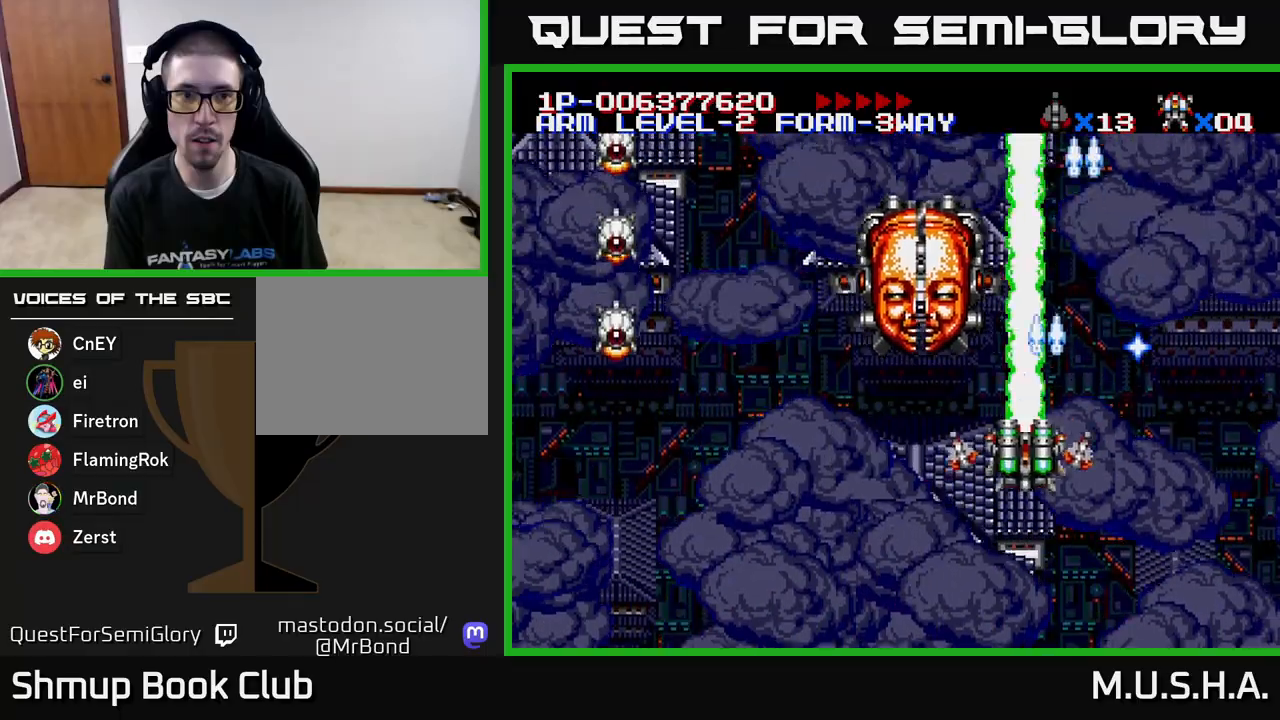
{"buttons": ["X", "Y"], "right_stick": "center", "events": [[167, "DPAD_LEFT", "up"], [250, "DPAD_RIGHT", "down"], [350, "DPAD_DOWN", "up"], [350, "DPAD_RIGHT", "up"]]}
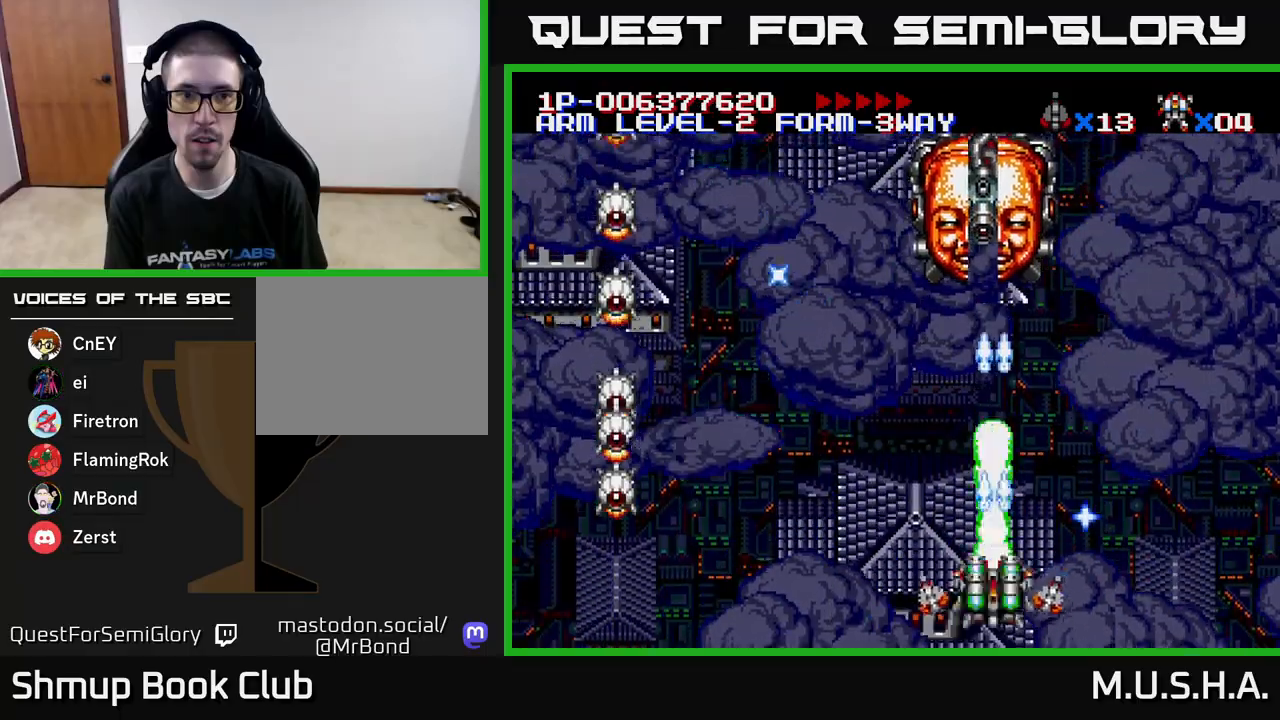
{"buttons": ["X", "Y", "DPAD_LEFT"], "right_stick": "center", "events": [[367, "DPAD_LEFT", "down"]]}
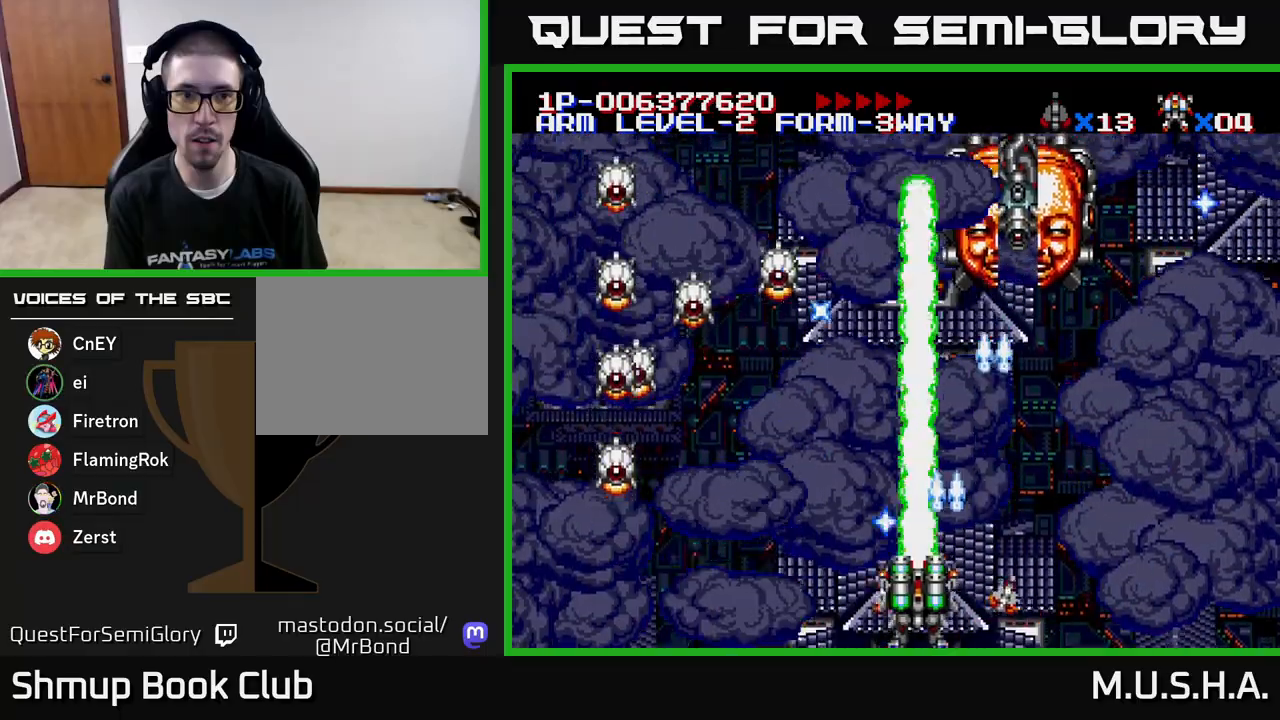
{"buttons": ["X", "Y", "DPAD_LEFT"], "right_stick": "center", "events": []}
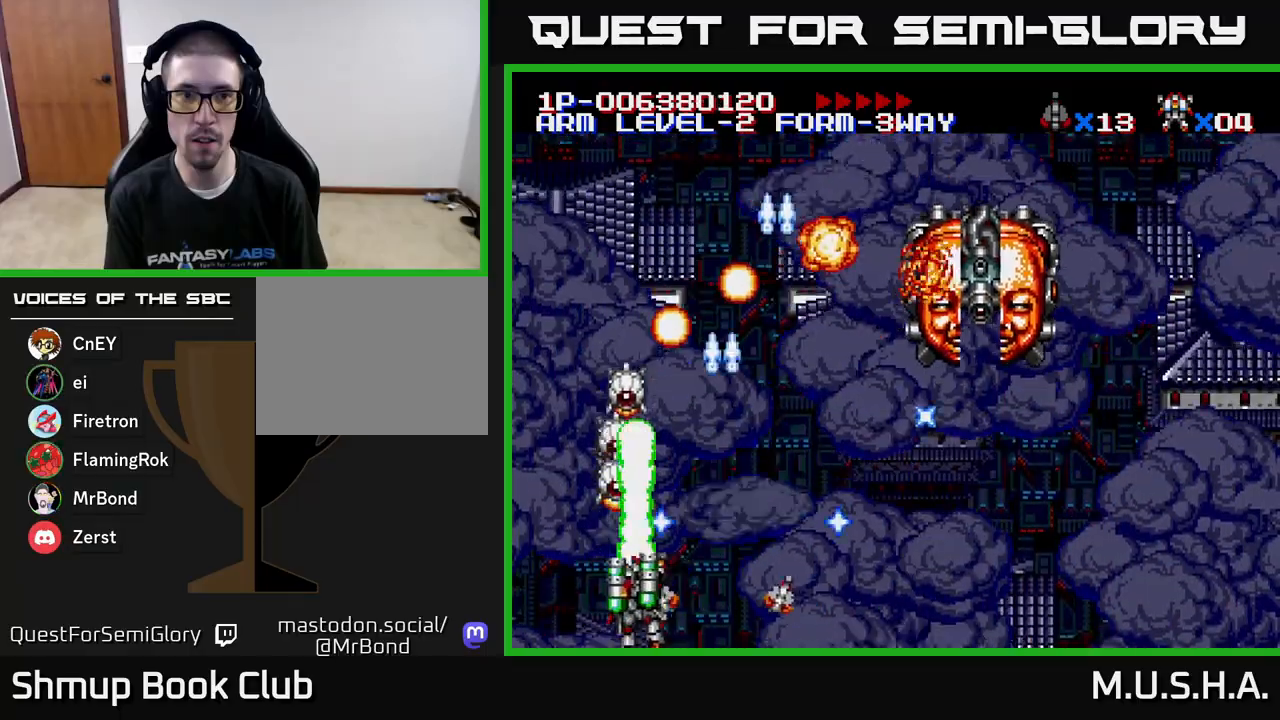
{"buttons": ["X", "Y"], "right_stick": "center", "events": [[50, "DPAD_LEFT", "up"], [100, "DPAD_RIGHT", "down"], [150, "DPAD_DOWN", "down"], [250, "DPAD_DOWN", "up"], [350, "DPAD_RIGHT", "up"]]}
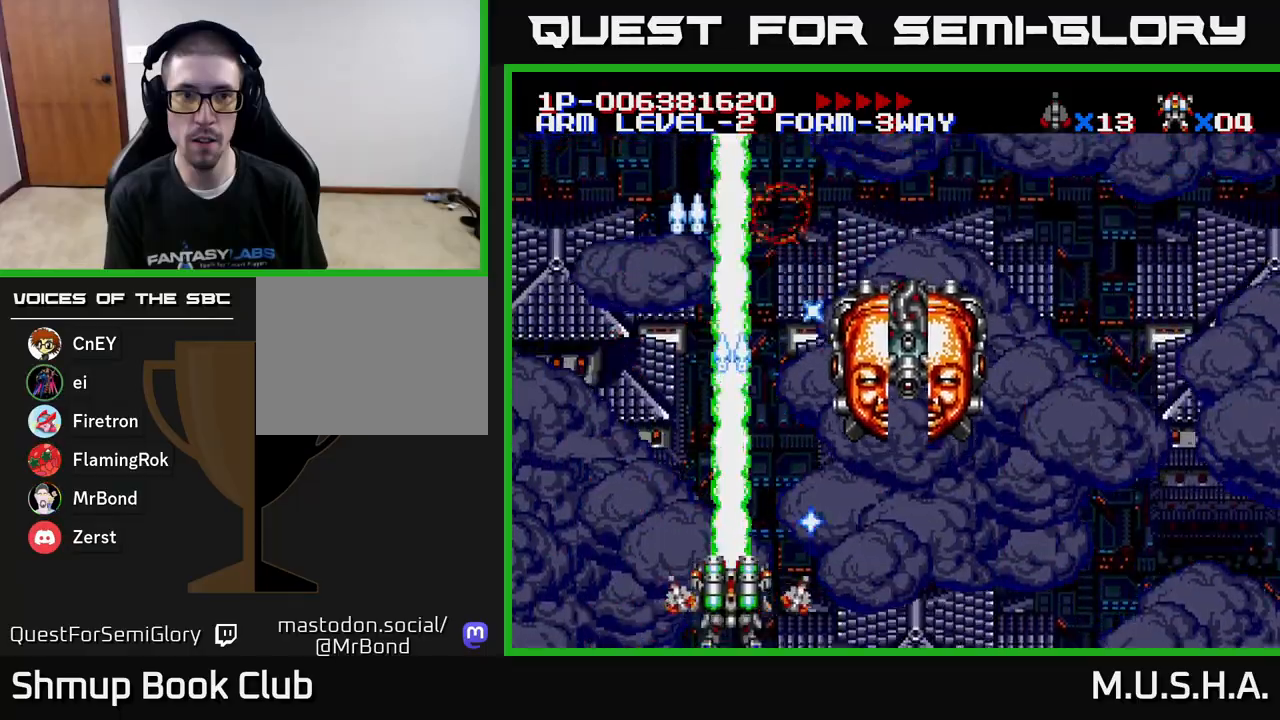
{"buttons": ["X", "Y"], "right_stick": "center", "events": [[167, "DPAD_LEFT", "down"], [233, "DPAD_LEFT", "up"]]}
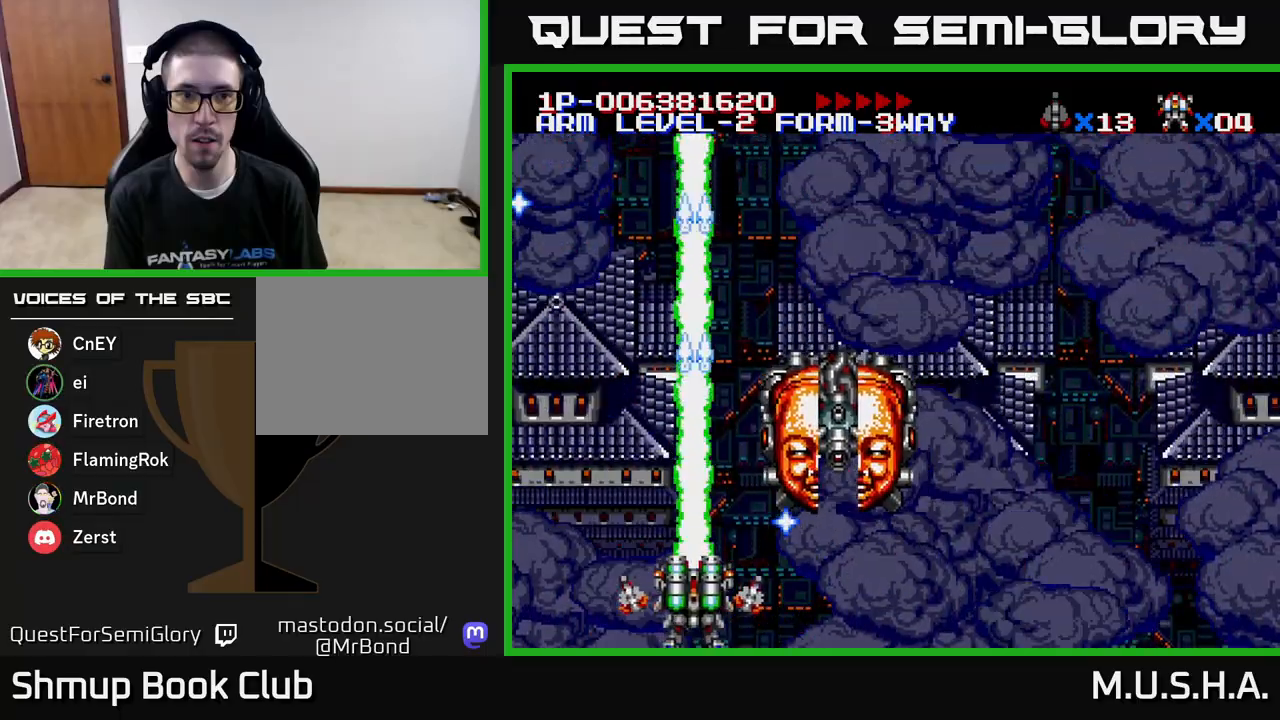
{"buttons": ["X", "Y", "DPAD_UP", "DPAD_LEFT"], "right_stick": "center", "events": [[133, "DPAD_LEFT", "down"], [217, "DPAD_LEFT", "up"], [300, "DPAD_LEFT", "down"], [400, "DPAD_UP", "down"]]}
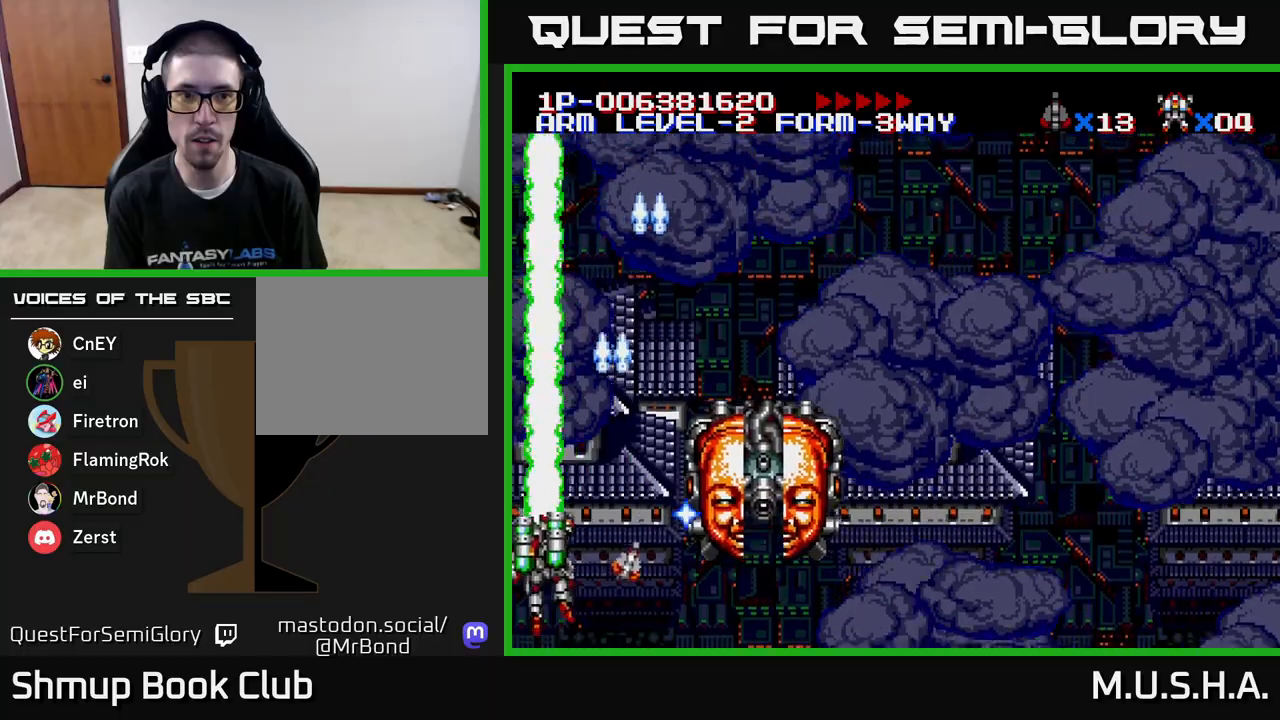
{"buttons": ["X", "Y", "DPAD_DOWN"], "right_stick": "center", "events": [[33, "DPAD_LEFT", "up"], [283, "DPAD_LEFT", "down"], [283, "DPAD_UP", "up"], [333, "DPAD_DOWN", "down"], [367, "DPAD_LEFT", "up"]]}
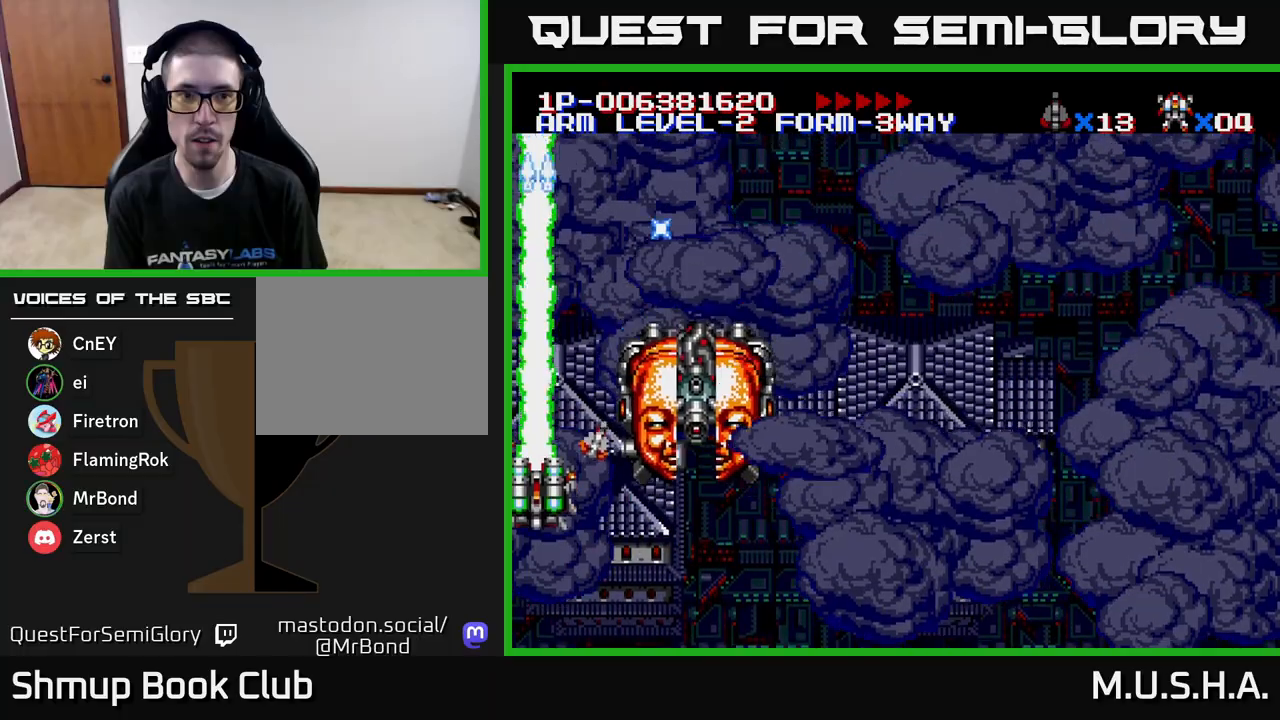
{"buttons": ["X", "Y", "DPAD_LEFT"], "right_stick": "center", "events": [[150, "DPAD_RIGHT", "down"], [217, "DPAD_DOWN", "up"], [367, "DPAD_RIGHT", "up"], [450, "DPAD_LEFT", "down"]]}
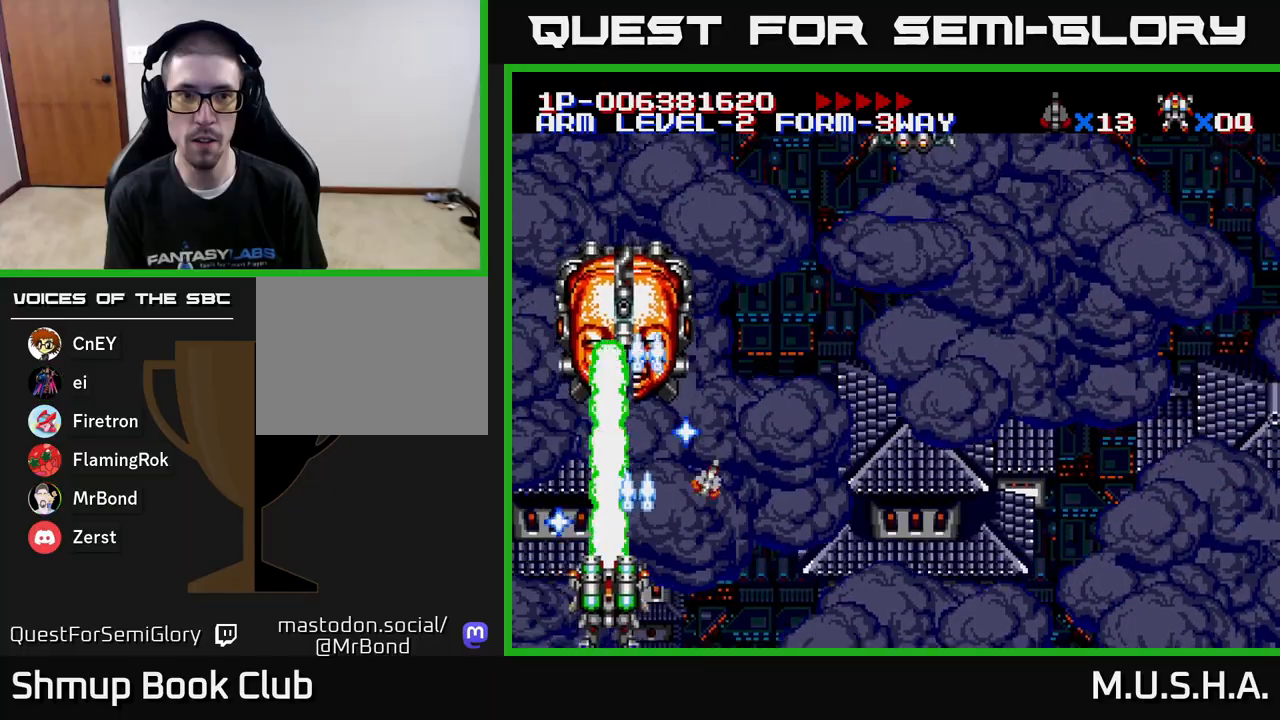
{"buttons": ["X", "Y"], "right_stick": "center", "events": [[50, "DPAD_LEFT", "up"], [183, "DPAD_UP", "down"], [317, "DPAD_UP", "up"]]}
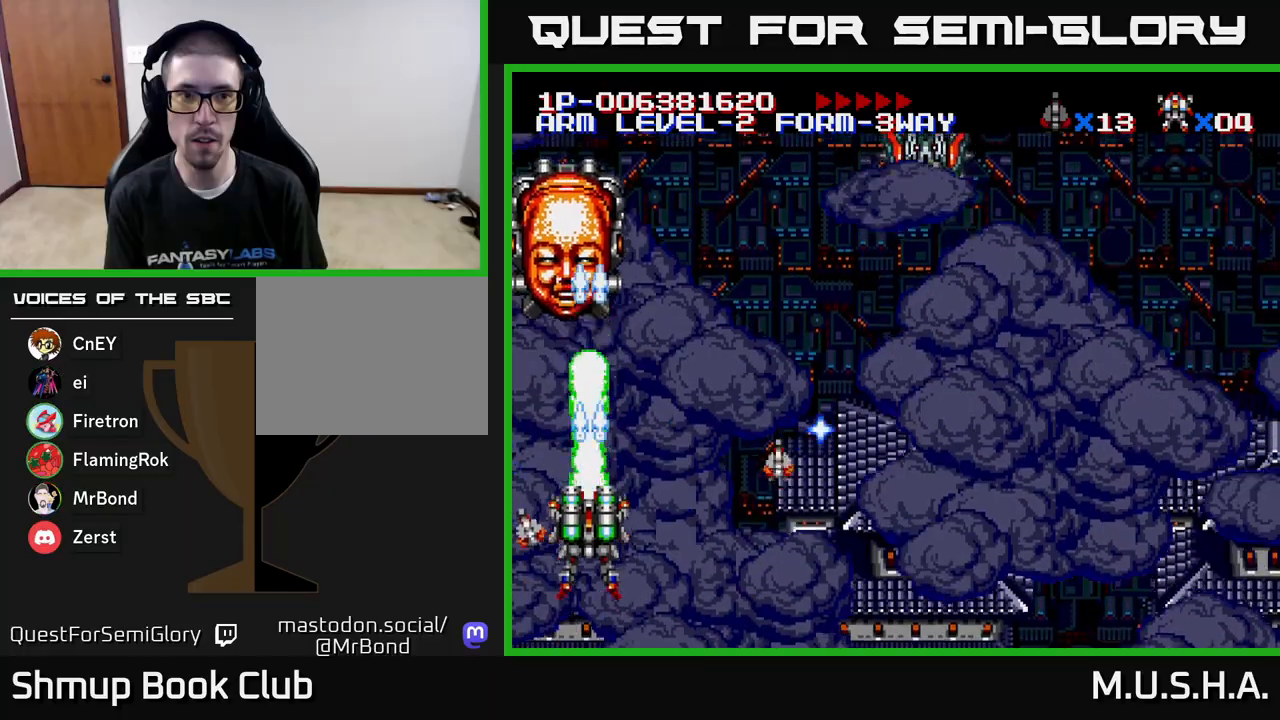
{"buttons": ["X", "Y", "DPAD_RIGHT"], "right_stick": "center", "events": [[150, "DPAD_RIGHT", "down"]]}